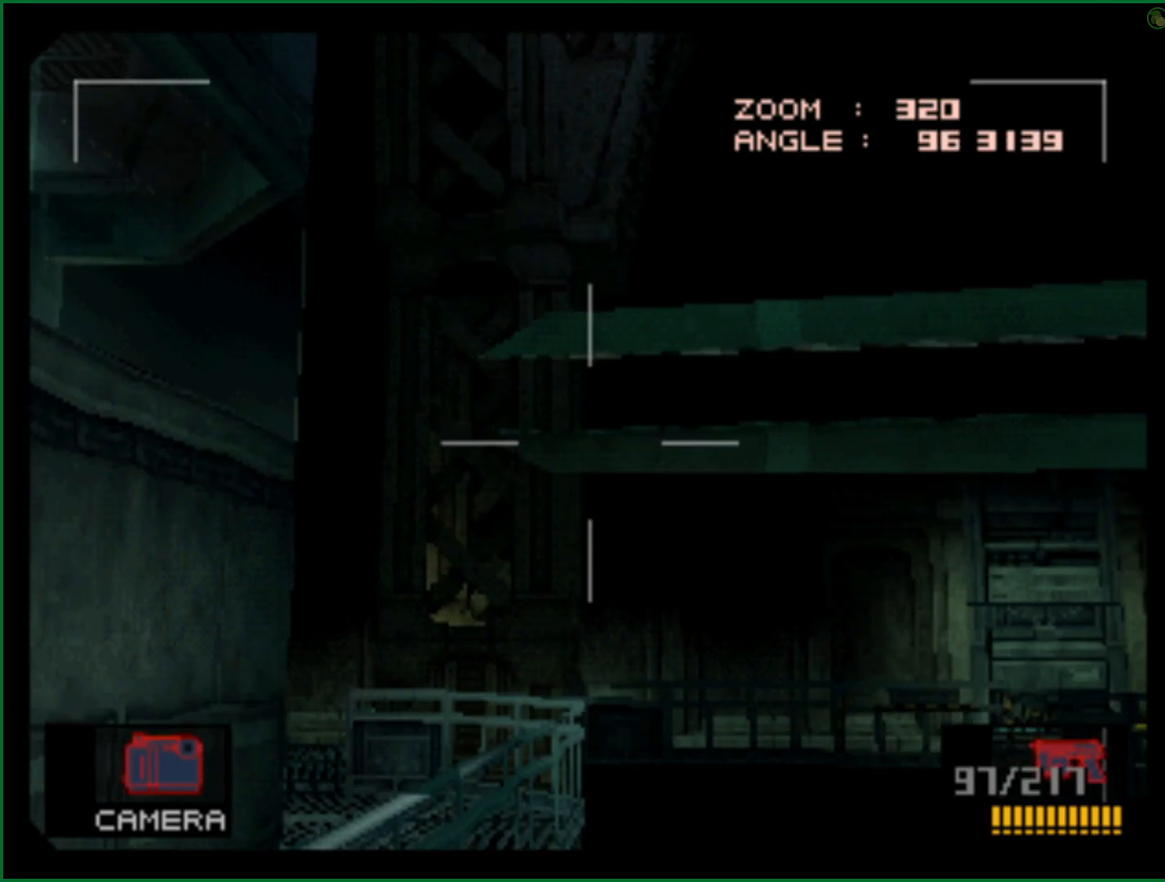
Gameplay with a controller (PlayStation layout); each line is a JSON object with the inputs held at the frame after it. "button_events" lists button changes between this image and that frame as [ms after this image, input, new state], when the widget could be followed in between (sticks are given only as held states). Not read: L1 R1.
{"buttons": [], "left_stick": "center", "right_stick": "center", "button_events": [[433, "SQUARE", "down"], [500, "SQUARE", "up"]]}
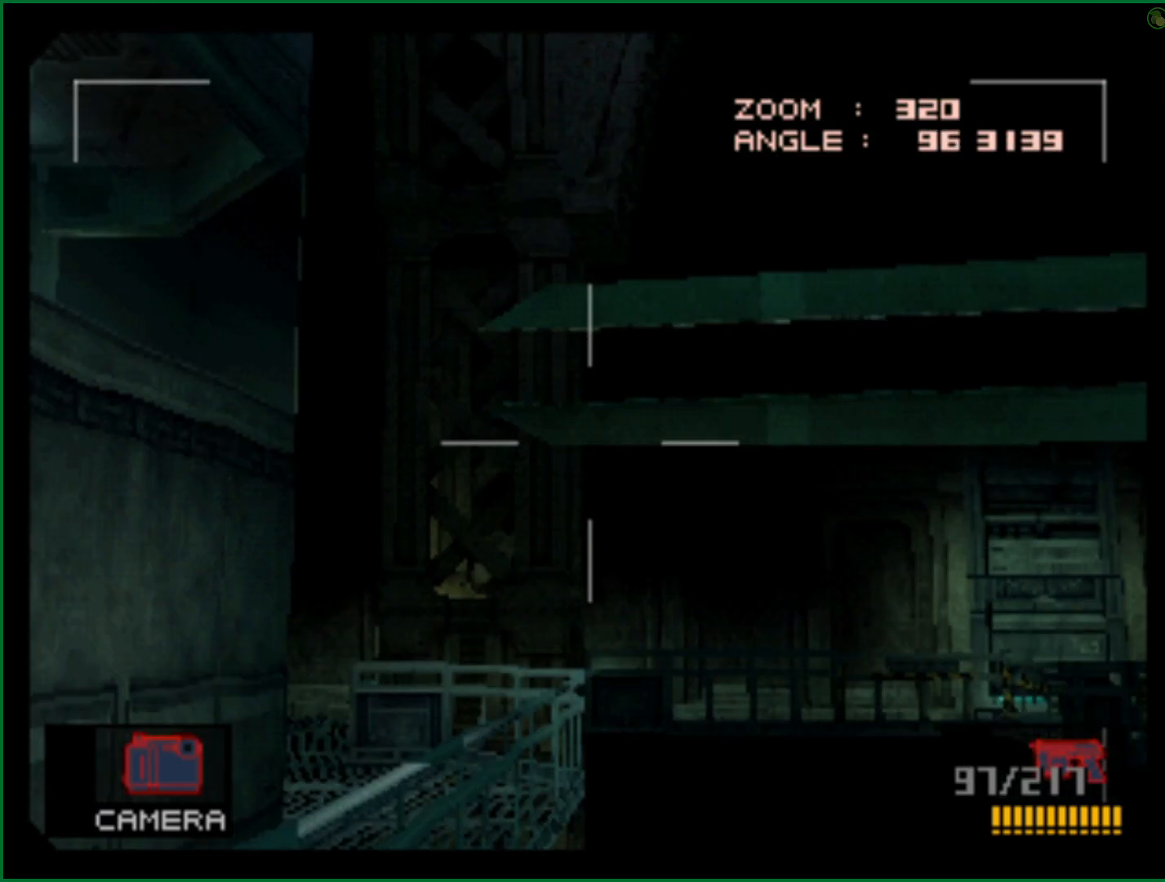
{"buttons": [], "left_stick": "center", "right_stick": "center", "button_events": []}
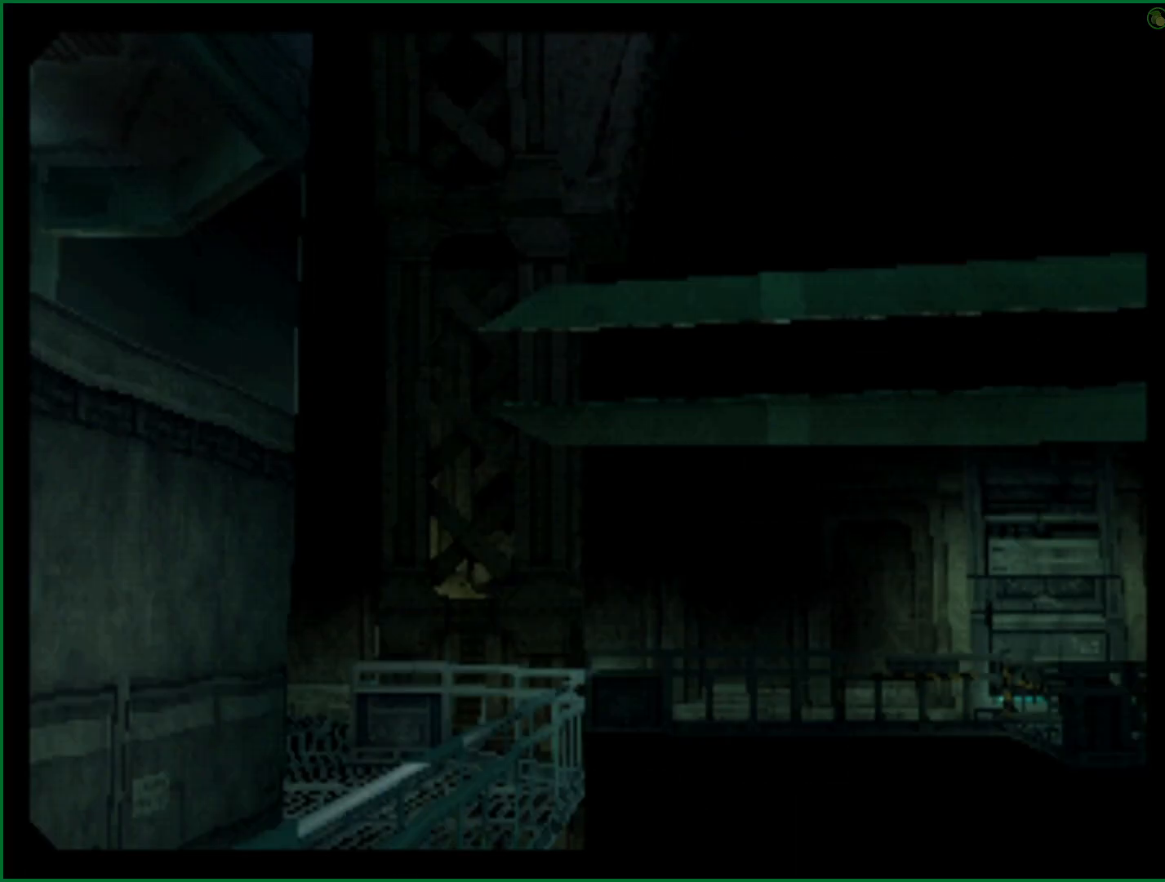
{"buttons": ["CROSS"], "left_stick": "center", "right_stick": "center", "button_events": [[483, "CROSS", "down"]]}
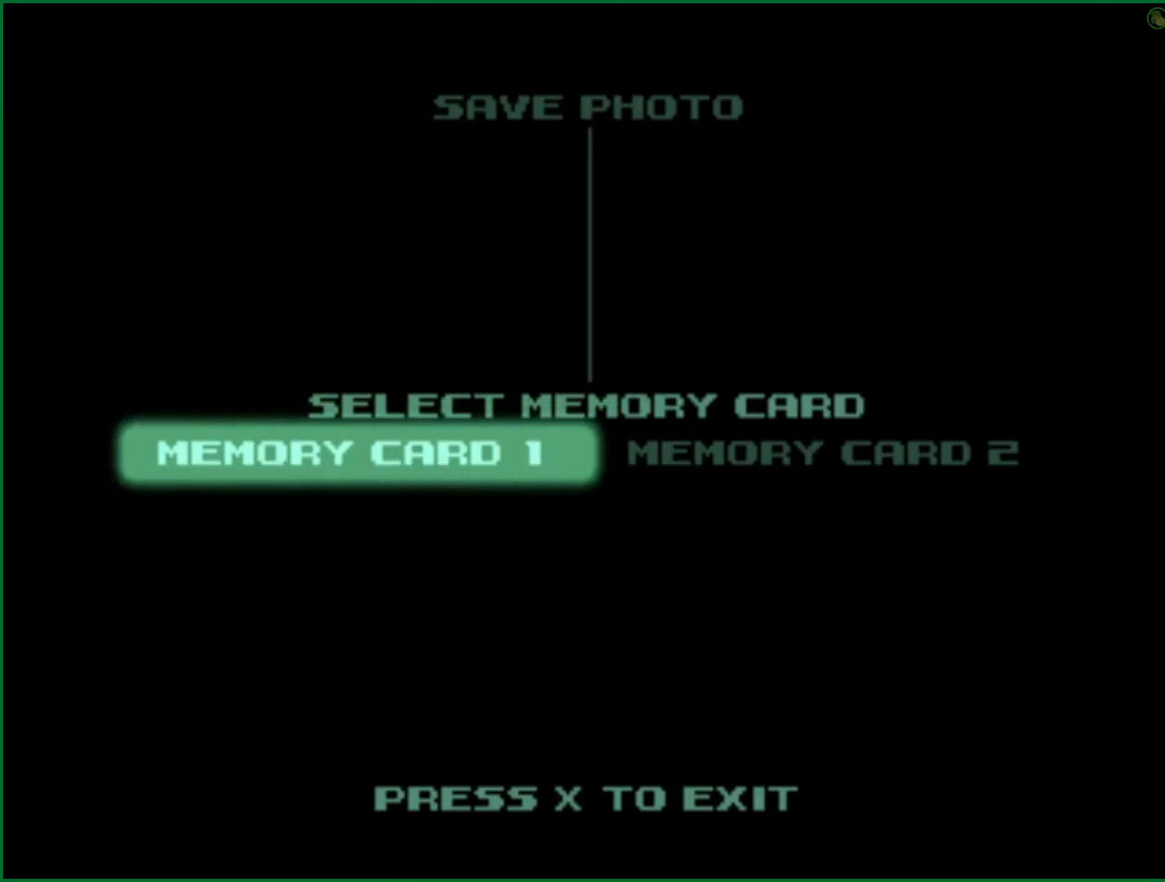
{"buttons": [], "left_stick": "center", "right_stick": "center", "button_events": [[50, "CROSS", "up"]]}
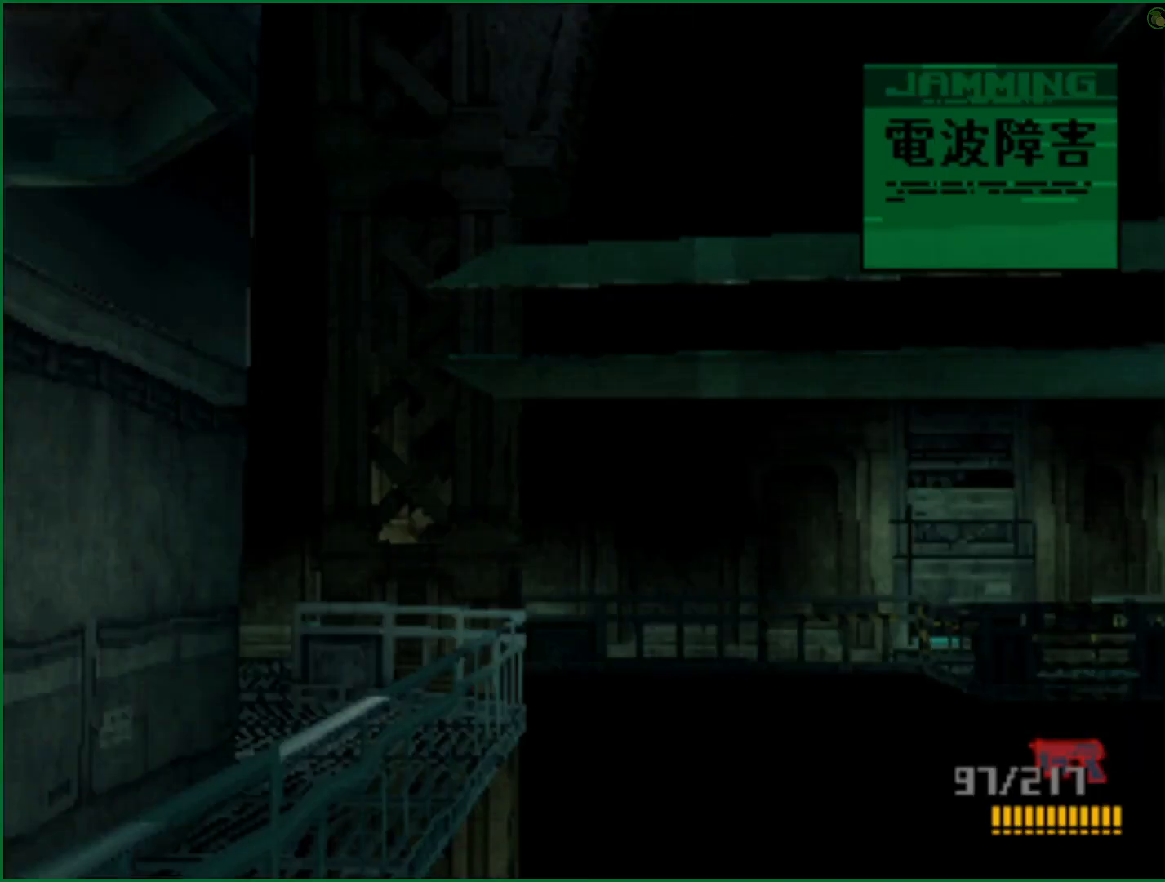
{"buttons": [], "left_stick": "down", "right_stick": "center", "button_events": []}
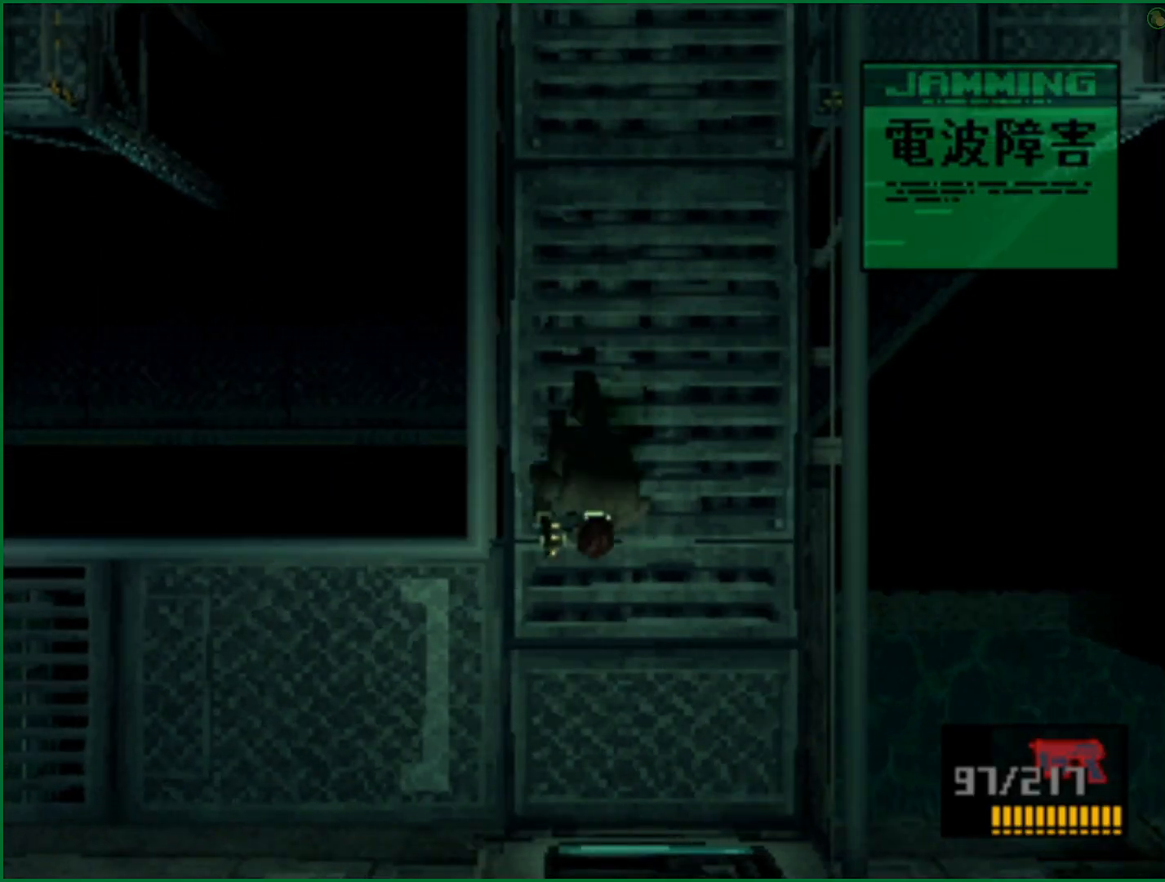
{"buttons": [], "left_stick": "left", "right_stick": "center", "button_events": []}
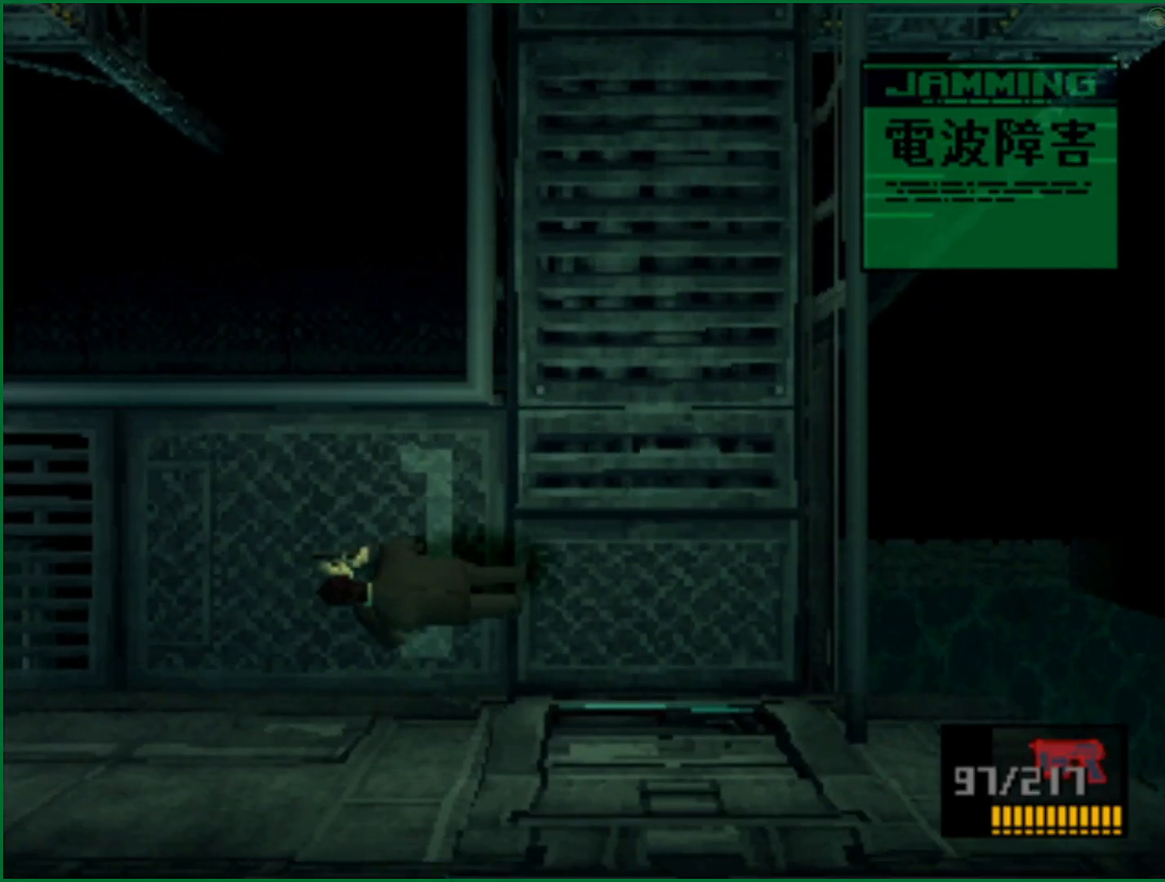
{"buttons": [], "left_stick": "center", "right_stick": "center", "button_events": [[83, "L2", "down"], [267, "DPAD_LEFT", "down"], [367, "DPAD_LEFT", "up"], [383, "L2", "up"]]}
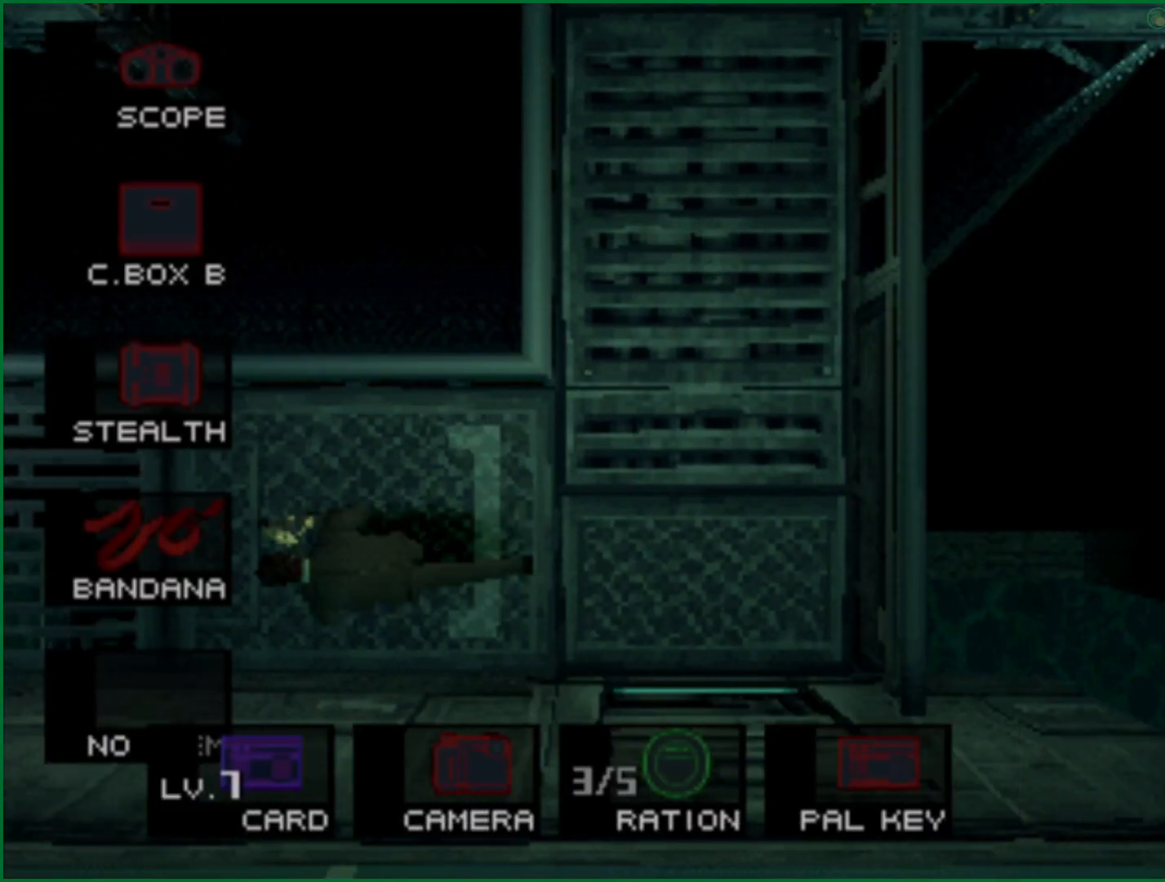
{"buttons": [], "left_stick": "left", "right_stick": "center", "button_events": []}
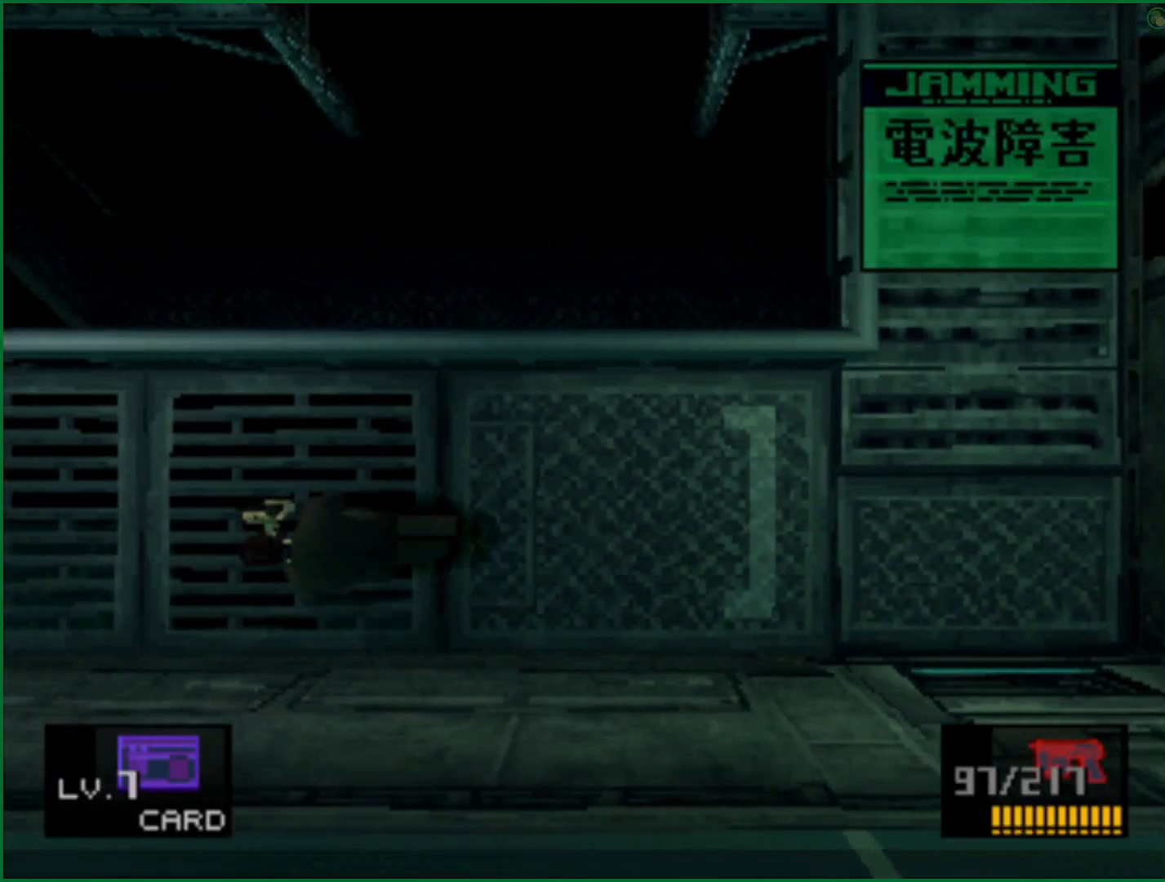
{"buttons": [], "left_stick": "left", "right_stick": "center", "button_events": []}
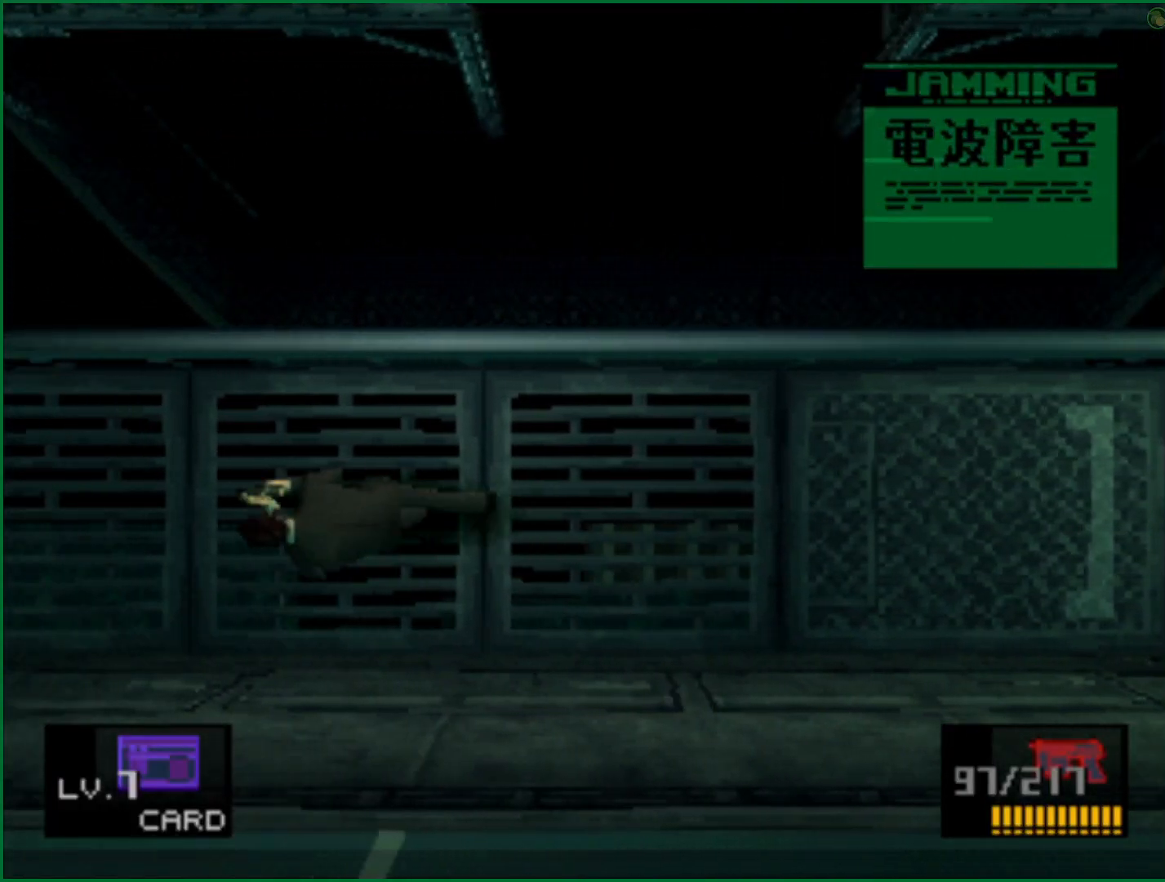
{"buttons": ["CROSS", "SQUARE"], "left_stick": "left", "right_stick": "center", "button_events": [[283, "CROSS", "down"], [283, "SQUARE", "down"]]}
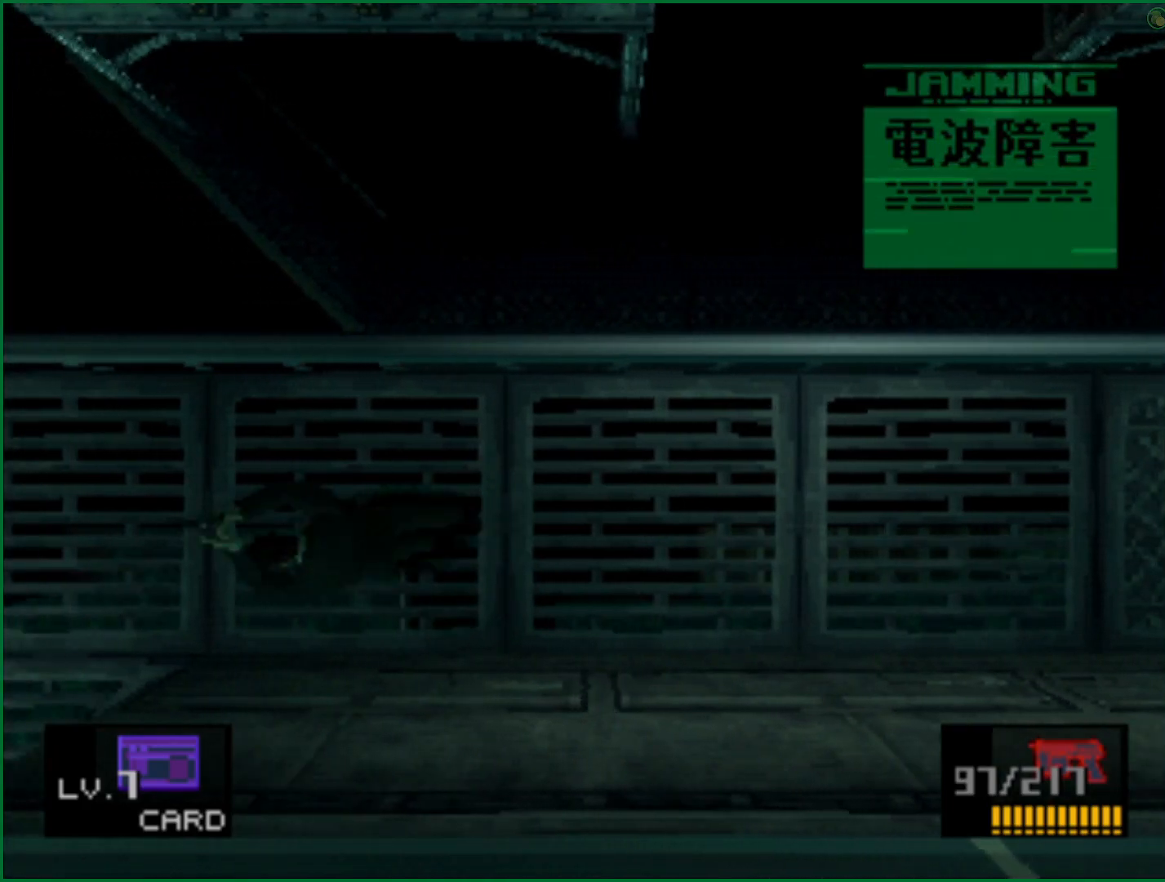
{"buttons": ["CROSS", "SQUARE"], "left_stick": "down-left", "right_stick": "center", "button_events": []}
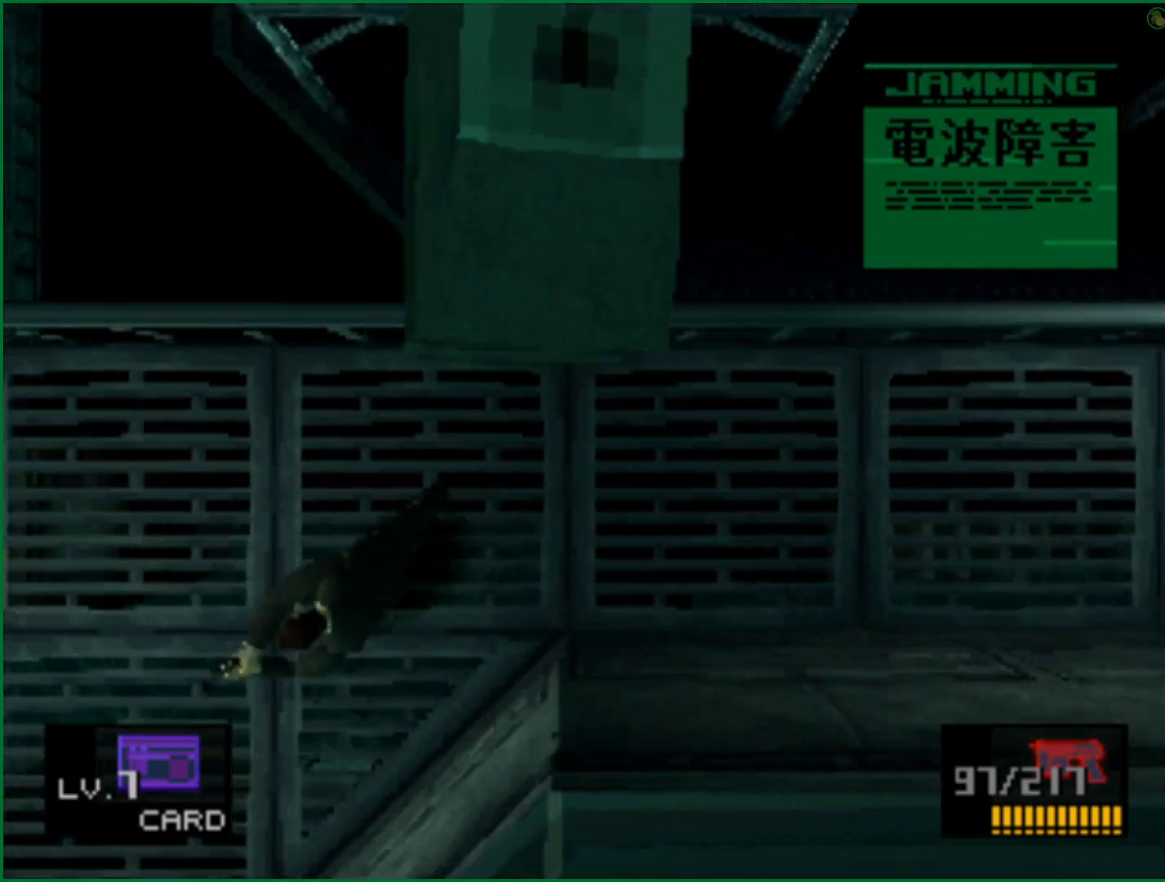
{"buttons": ["CROSS", "SQUARE"], "left_stick": "down-left", "right_stick": "center", "button_events": []}
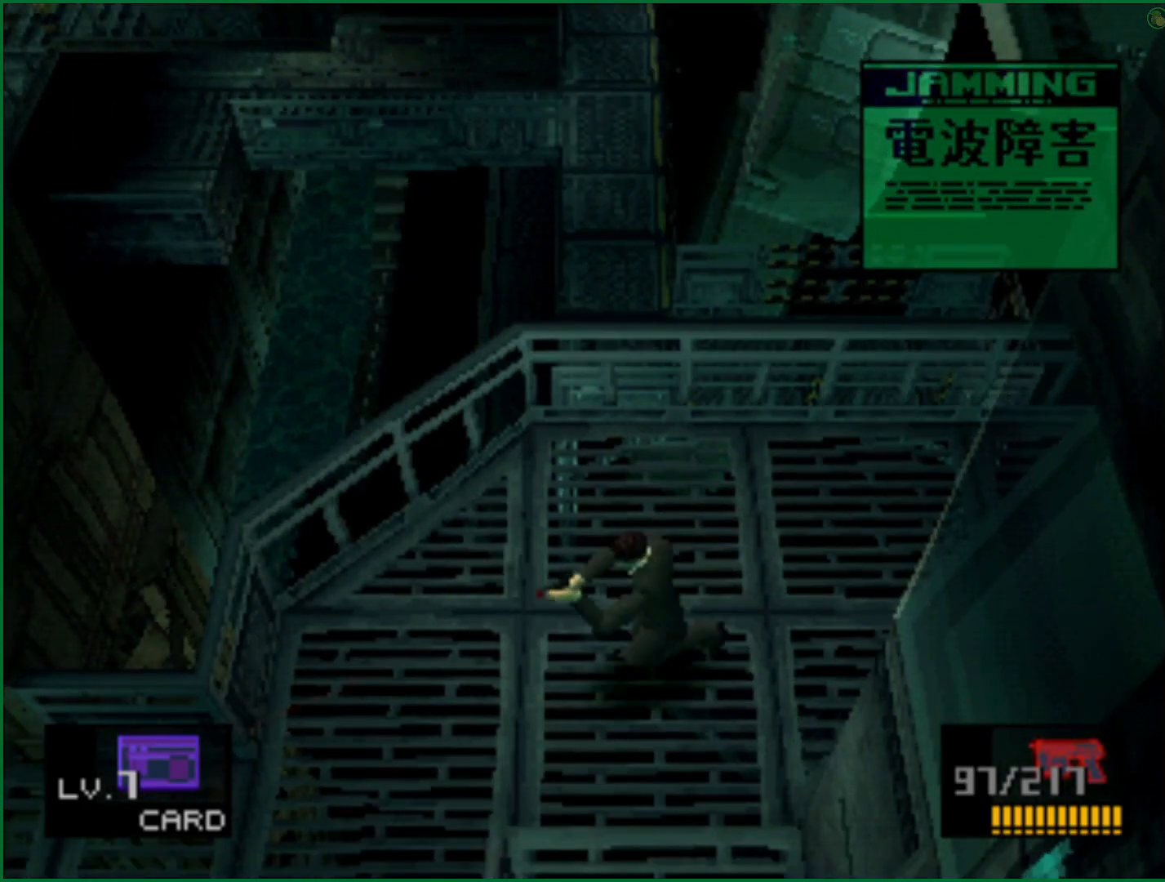
{"buttons": ["CROSS", "SQUARE"], "left_stick": "up-left", "right_stick": "center", "button_events": []}
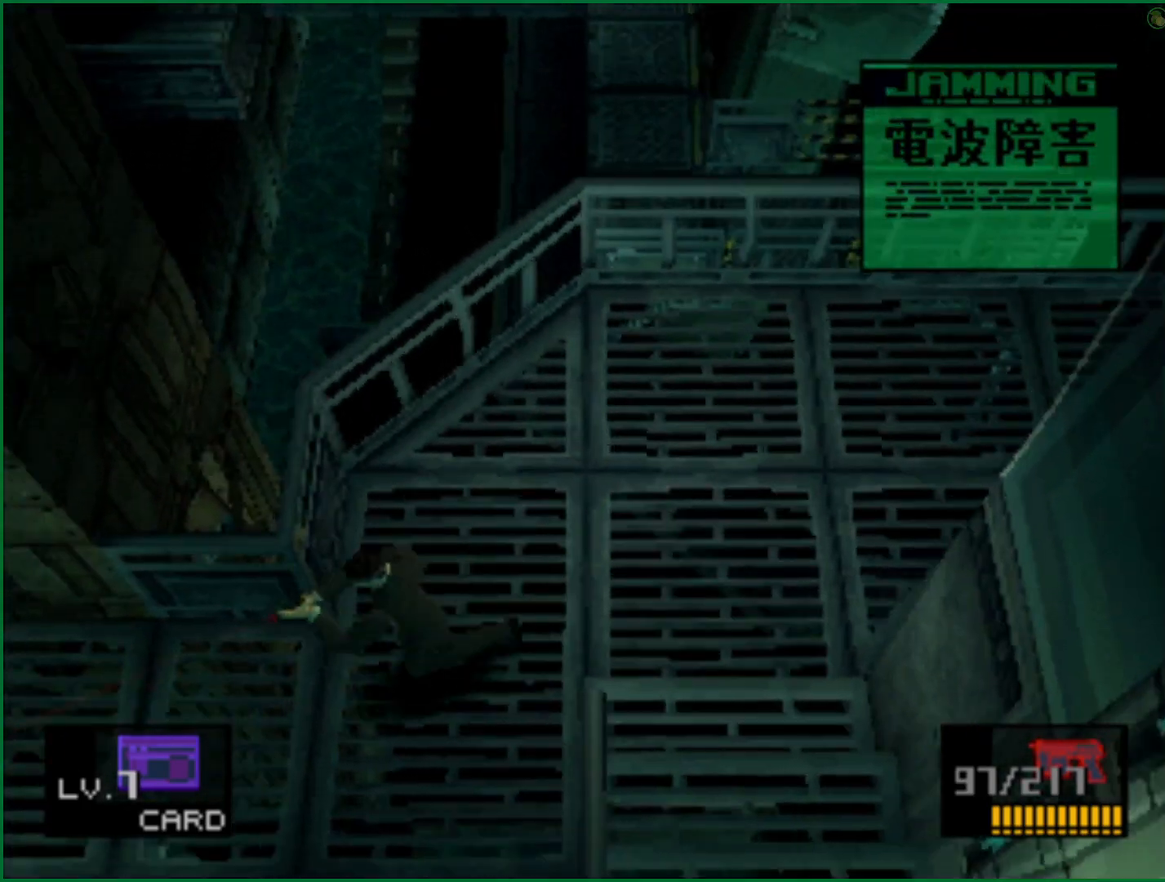
{"buttons": ["CROSS", "SQUARE", "DPAD_LEFT"], "left_stick": "center", "right_stick": "center", "button_events": [[67, "DPAD_LEFT", "down"]]}
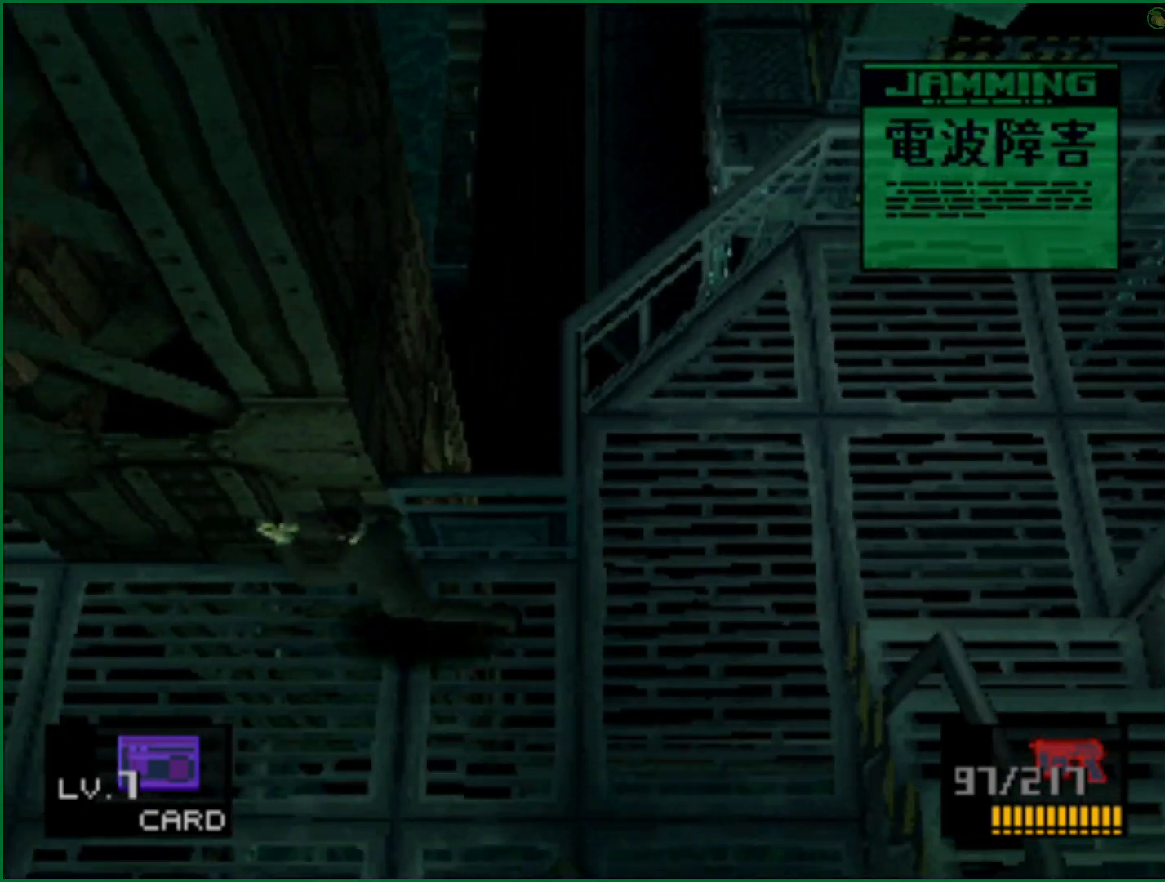
{"buttons": ["CROSS", "SQUARE", "DPAD_LEFT"], "left_stick": "center", "right_stick": "center", "button_events": []}
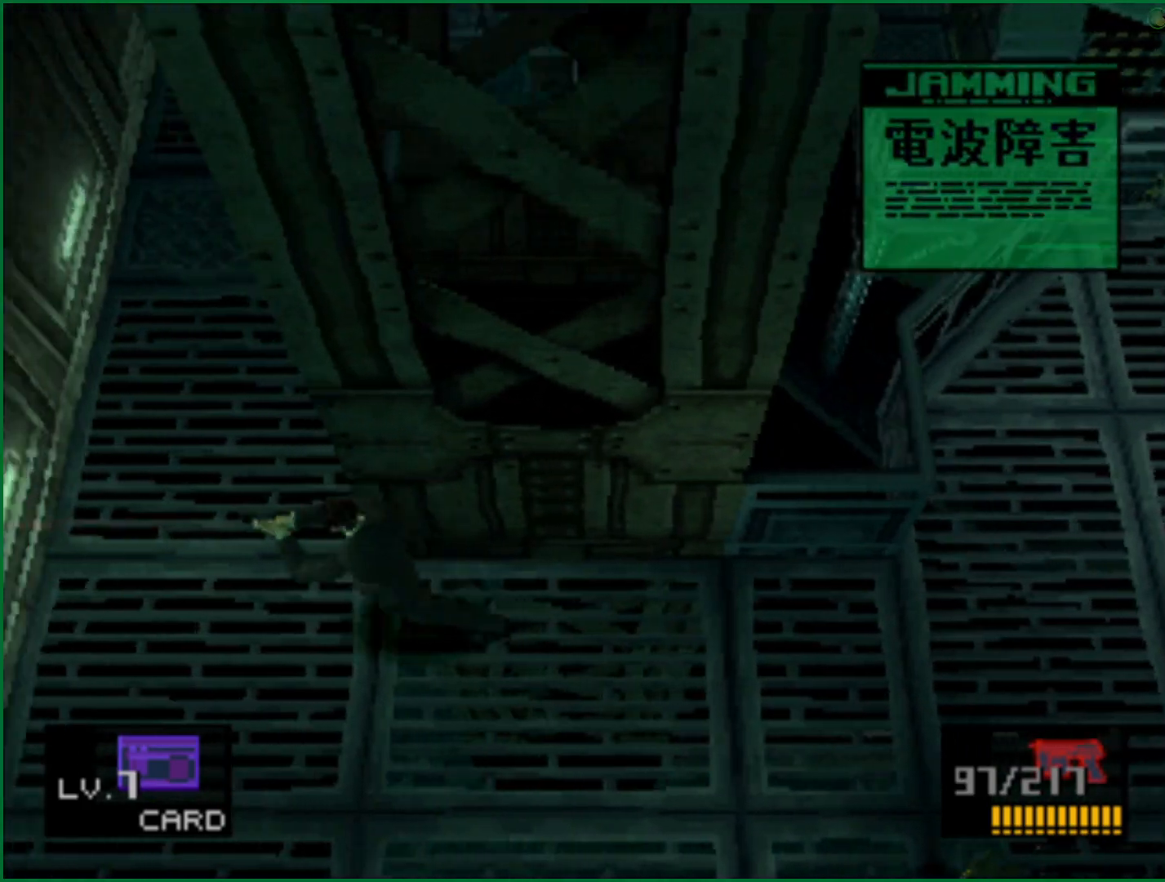
{"buttons": ["CROSS", "SQUARE", "DPAD_UP"], "left_stick": "center", "right_stick": "center", "button_events": [[50, "DPAD_UP", "down"], [100, "DPAD_LEFT", "up"]]}
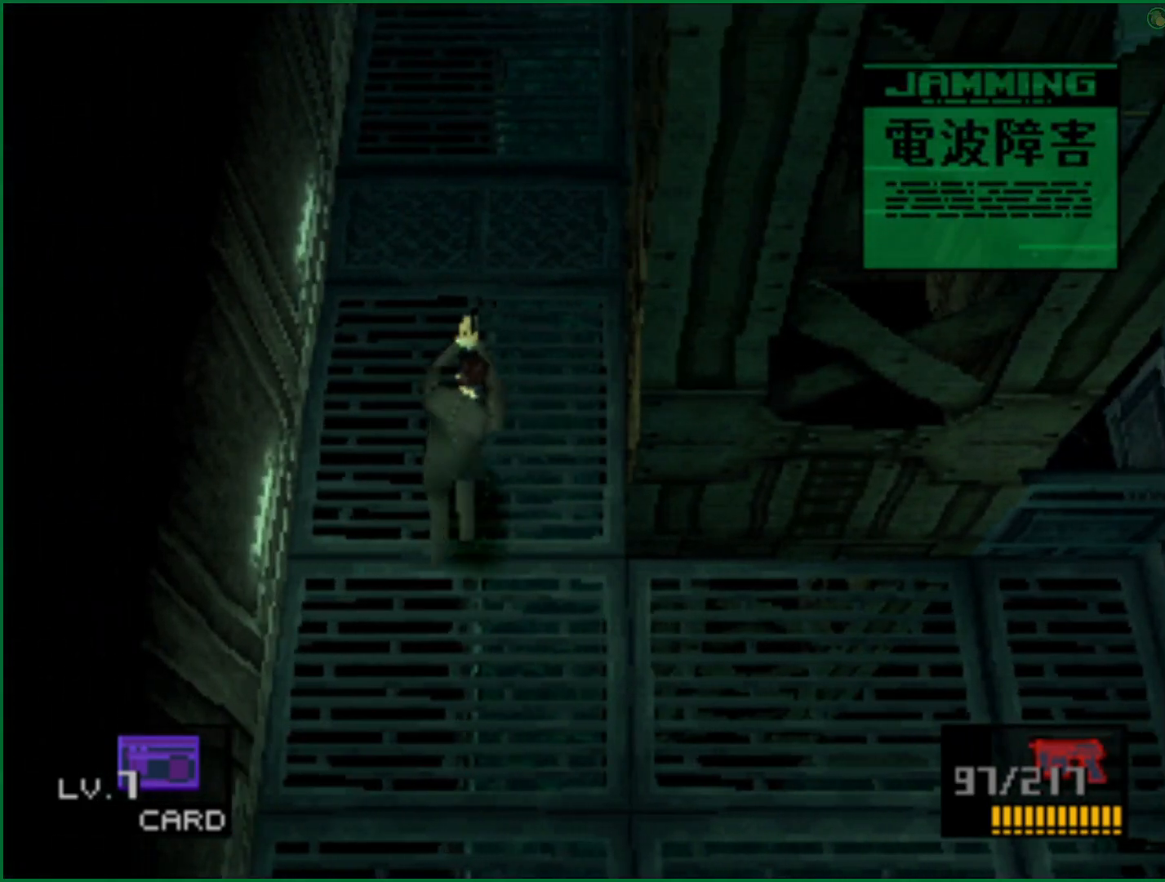
{"buttons": ["CROSS", "SQUARE", "DPAD_UP"], "left_stick": "center", "right_stick": "center", "button_events": [[50, "SQUARE", "up"], [133, "SQUARE", "down"], [217, "SQUARE", "up"], [283, "SQUARE", "down"]]}
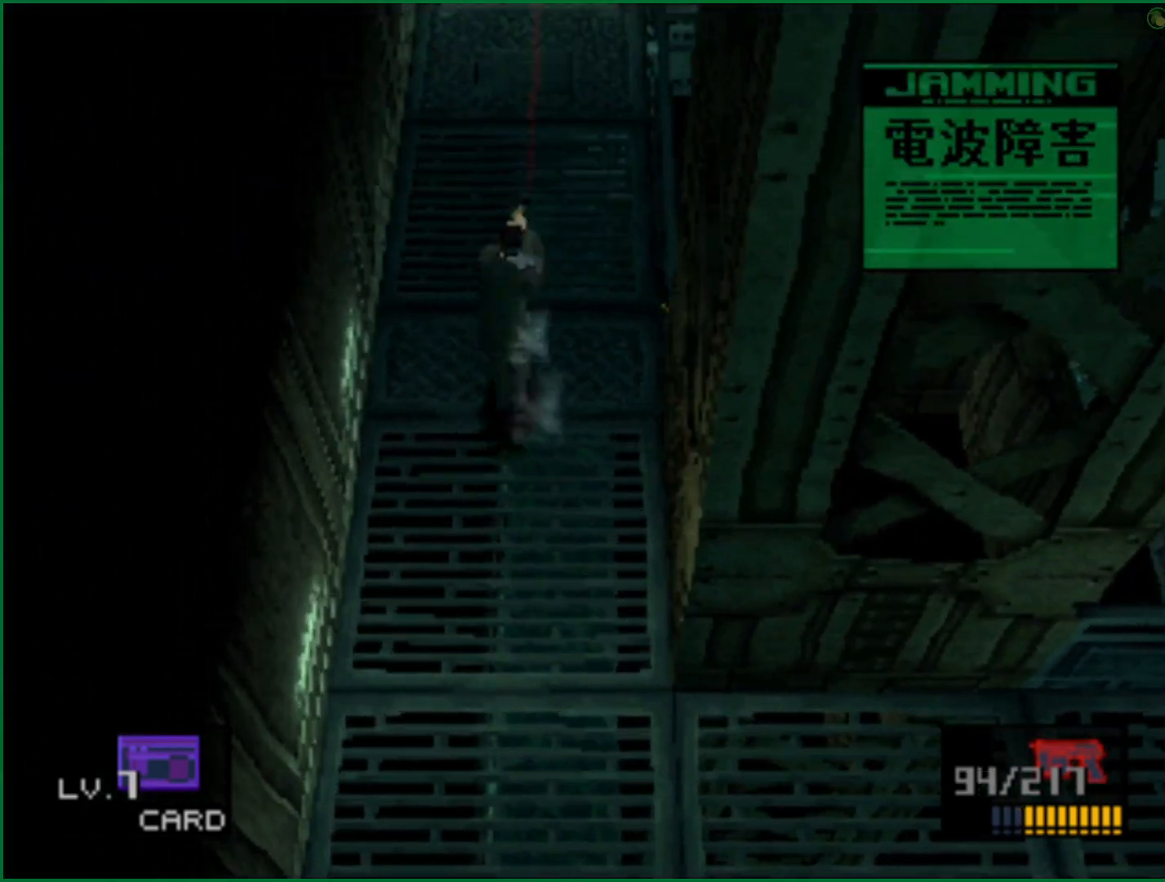
{"buttons": ["CROSS", "SQUARE", "DPAD_UP"], "left_stick": "center", "right_stick": "center", "button_events": [[17, "SQUARE", "up"], [67, "SQUARE", "down"], [133, "SQUARE", "up"], [200, "SQUARE", "down"], [400, "SQUARE", "up"], [467, "SQUARE", "down"]]}
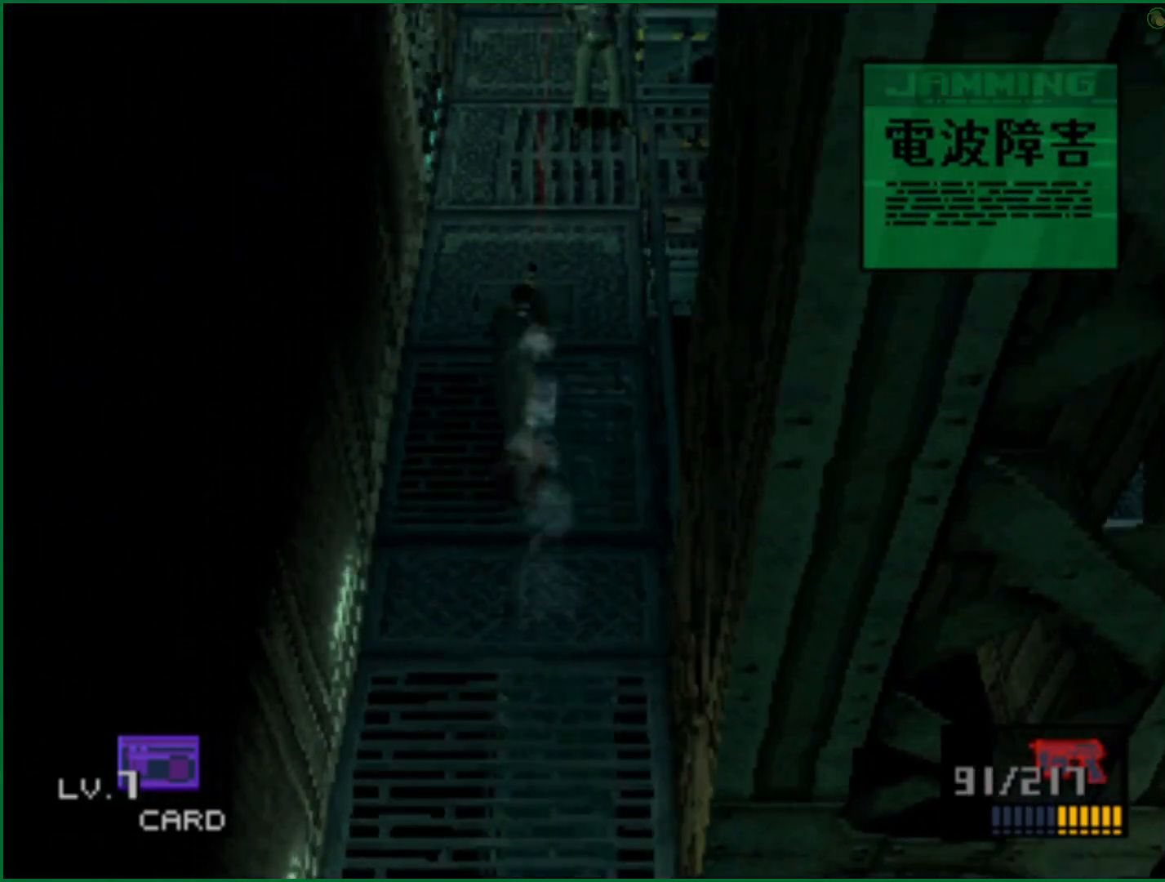
{"buttons": ["CROSS", "SQUARE", "DPAD_UP"], "left_stick": "center", "right_stick": "center", "button_events": [[67, "SQUARE", "up"], [133, "SQUARE", "down"], [183, "DPAD_RIGHT", "down"], [217, "SQUARE", "up"], [283, "SQUARE", "down"], [317, "DPAD_RIGHT", "up"], [367, "SQUARE", "up"], [433, "SQUARE", "down"]]}
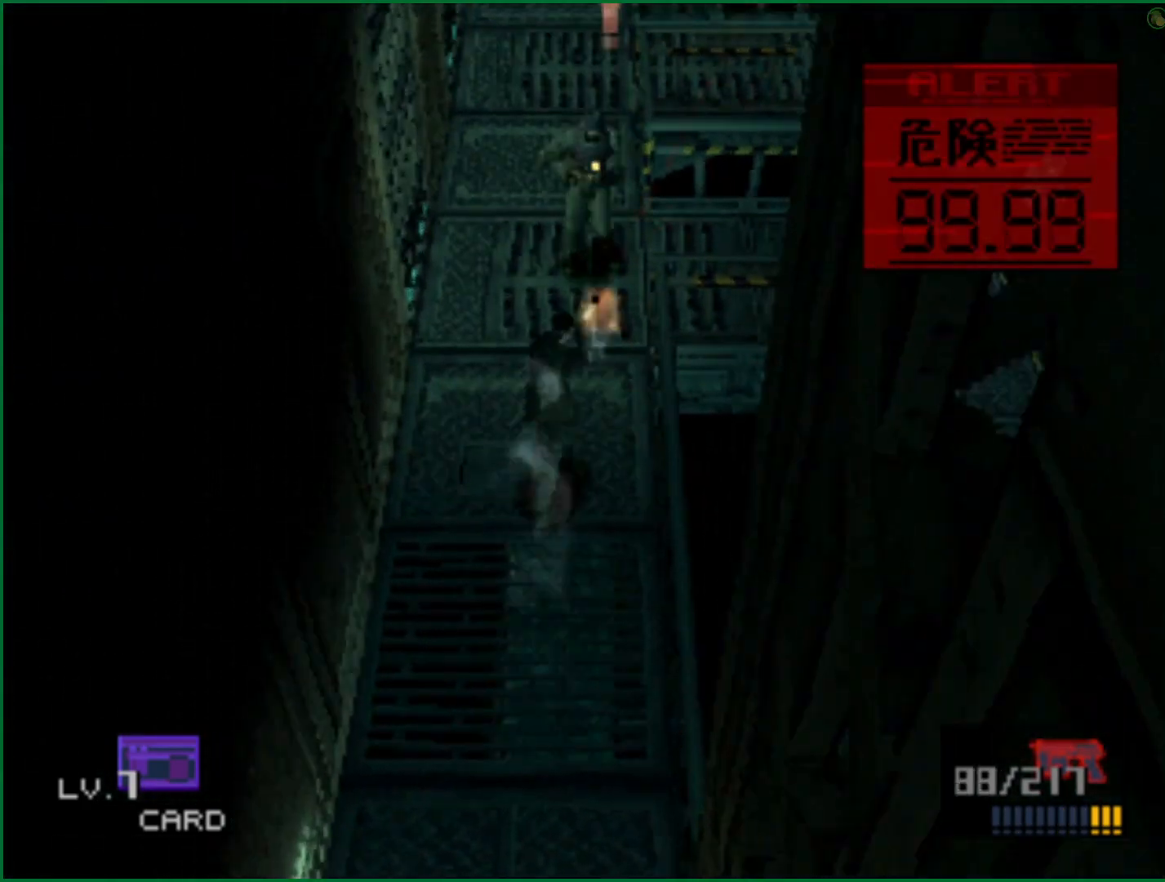
{"buttons": ["CROSS", "DPAD_UP"], "left_stick": "center", "right_stick": "center", "button_events": [[17, "SQUARE", "up"], [67, "SQUARE", "down"], [167, "SQUARE", "up"], [217, "SQUARE", "down"], [300, "SQUARE", "up"], [367, "SQUARE", "down"], [450, "SQUARE", "up"]]}
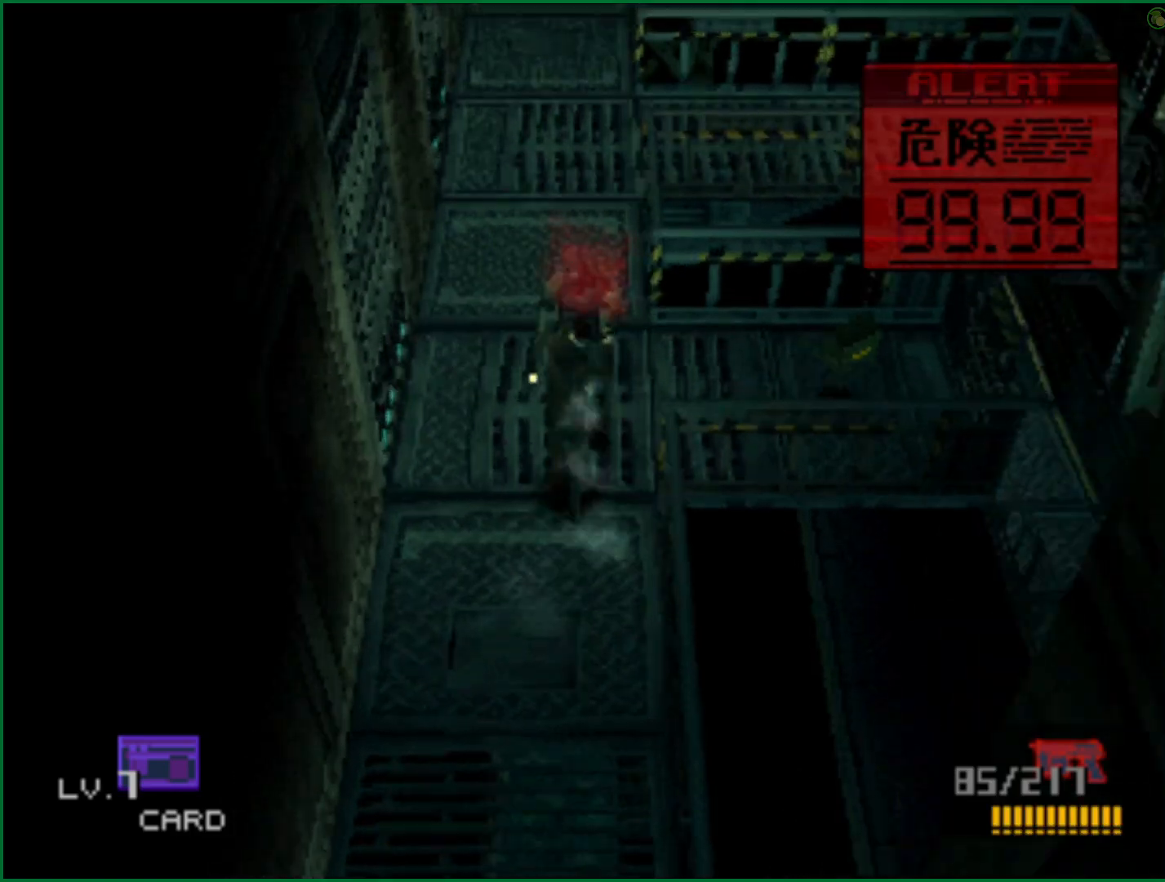
{"buttons": ["CROSS", "SQUARE", "DPAD_UP"], "left_stick": "center", "right_stick": "center", "button_events": [[17, "SQUARE", "down"], [100, "SQUARE", "up"], [150, "SQUARE", "down"]]}
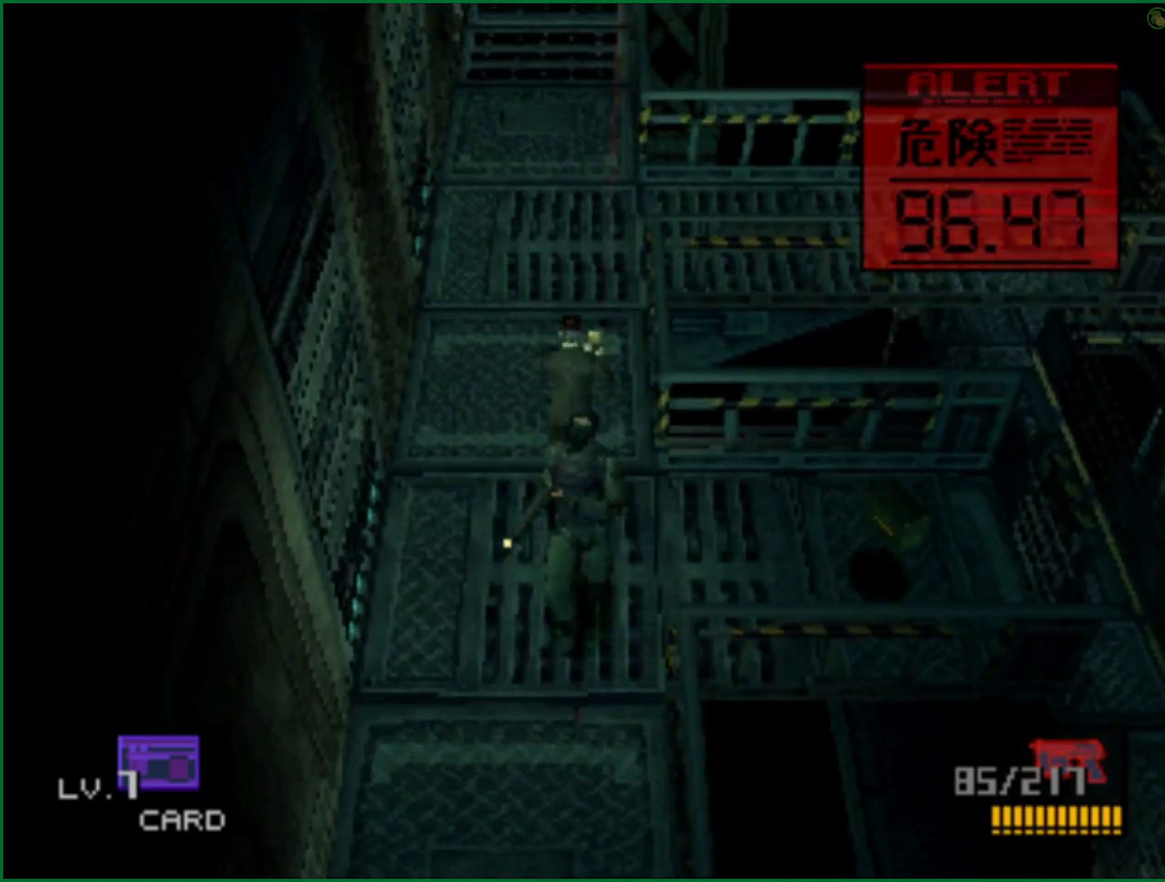
{"buttons": ["CROSS", "SQUARE", "DPAD_UP", "DPAD_LEFT"], "left_stick": "center", "right_stick": "center", "button_events": [[383, "DPAD_LEFT", "down"]]}
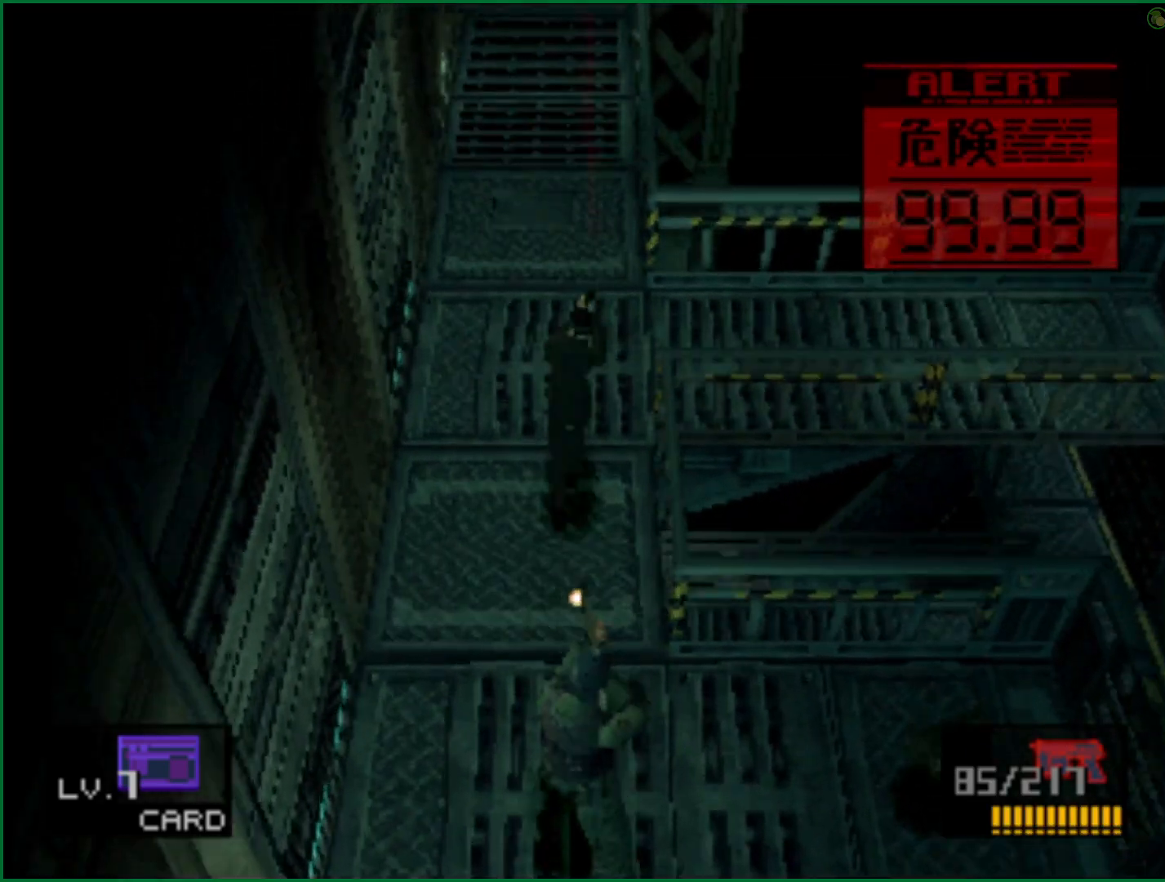
{"buttons": ["CROSS", "SQUARE", "DPAD_UP"], "left_stick": "center", "right_stick": "center", "button_events": [[250, "DPAD_LEFT", "up"]]}
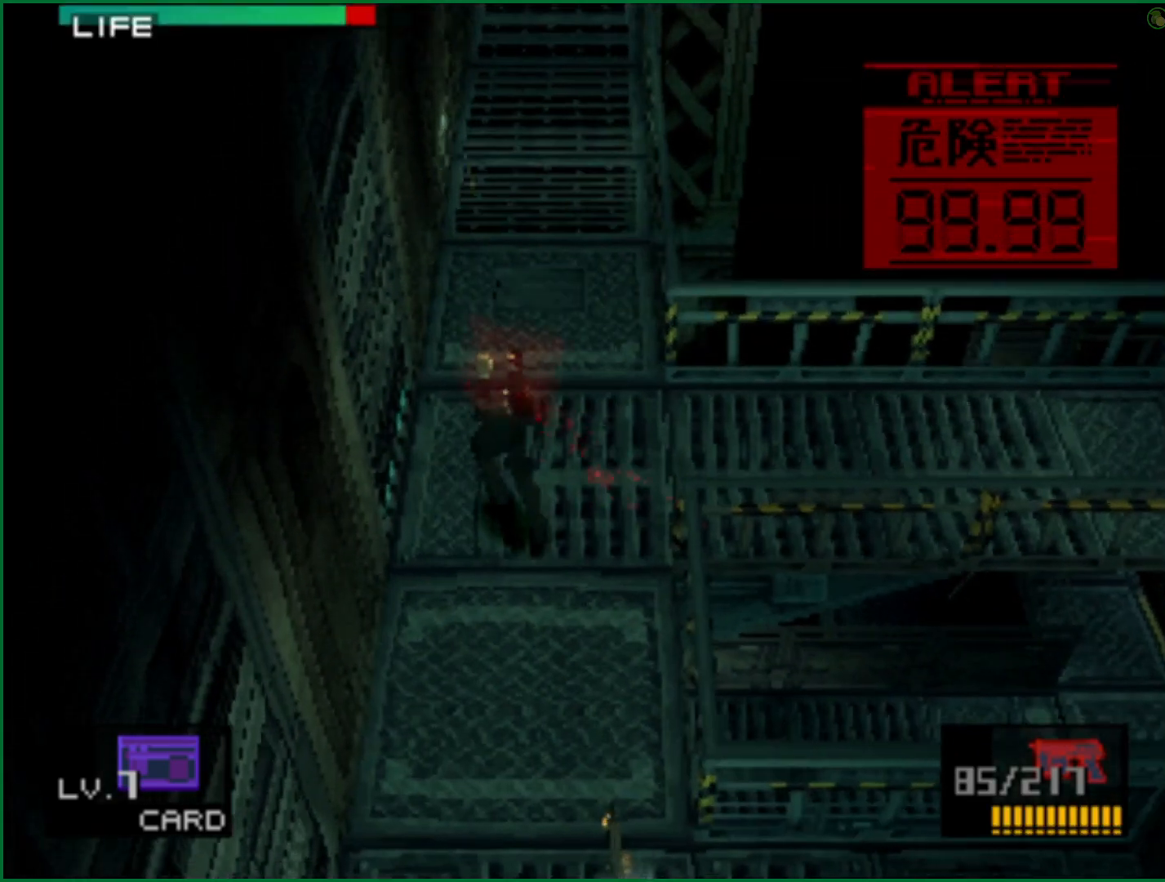
{"buttons": ["CROSS", "SQUARE", "DPAD_UP", "DPAD_RIGHT"], "left_stick": "center", "right_stick": "center", "button_events": [[433, "DPAD_RIGHT", "down"]]}
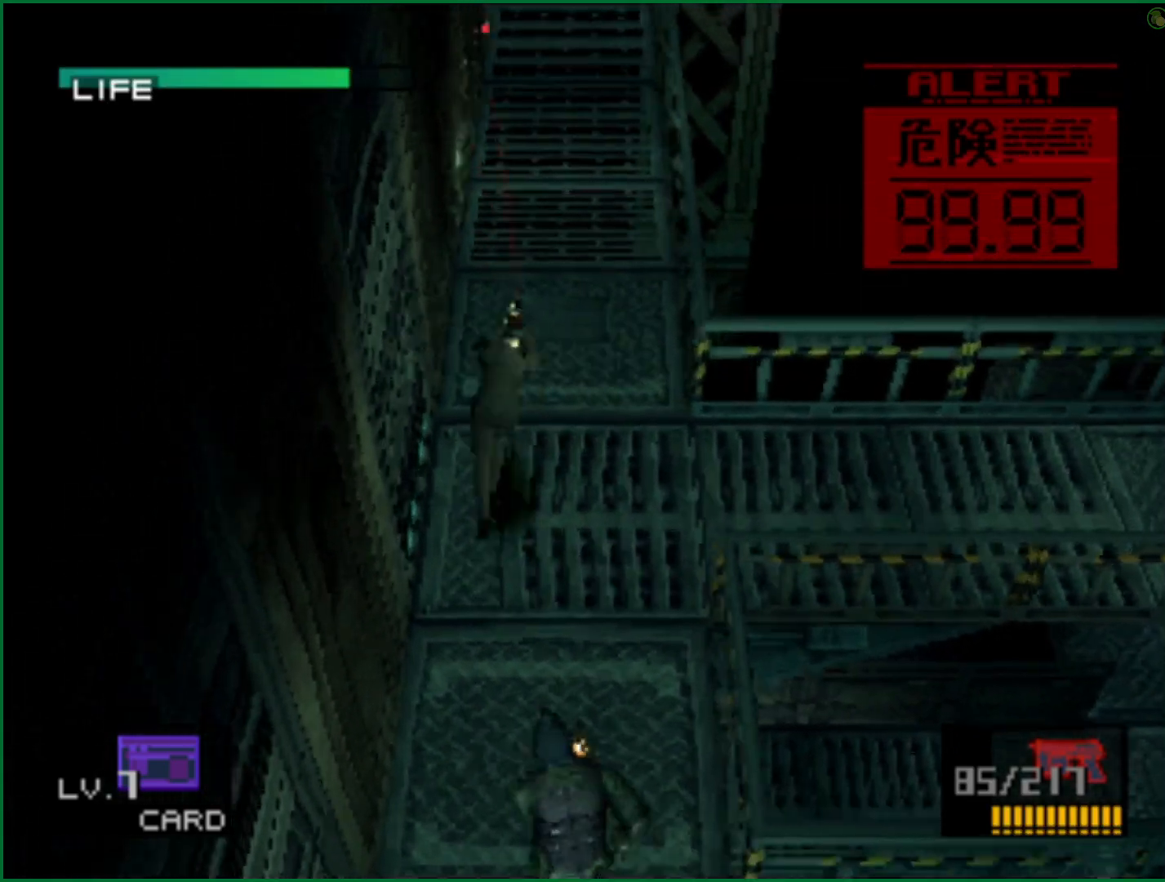
{"buttons": ["DPAD_UP"], "left_stick": "center", "right_stick": "center", "button_events": [[33, "DPAD_RIGHT", "up"], [350, "SQUARE", "up"], [400, "CROSS", "up"]]}
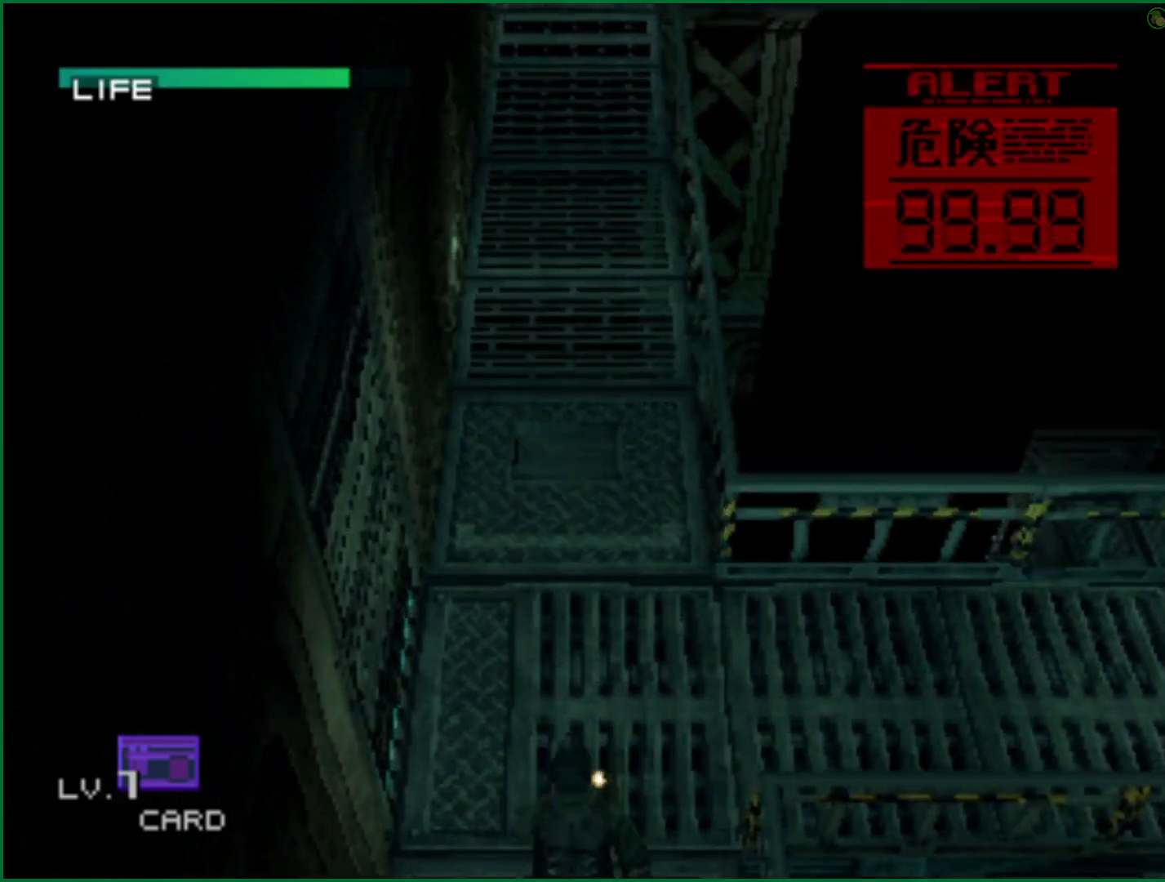
{"buttons": ["DPAD_UP"], "left_stick": "center", "right_stick": "center", "button_events": [[167, "DPAD_RIGHT", "down"], [283, "DPAD_RIGHT", "up"]]}
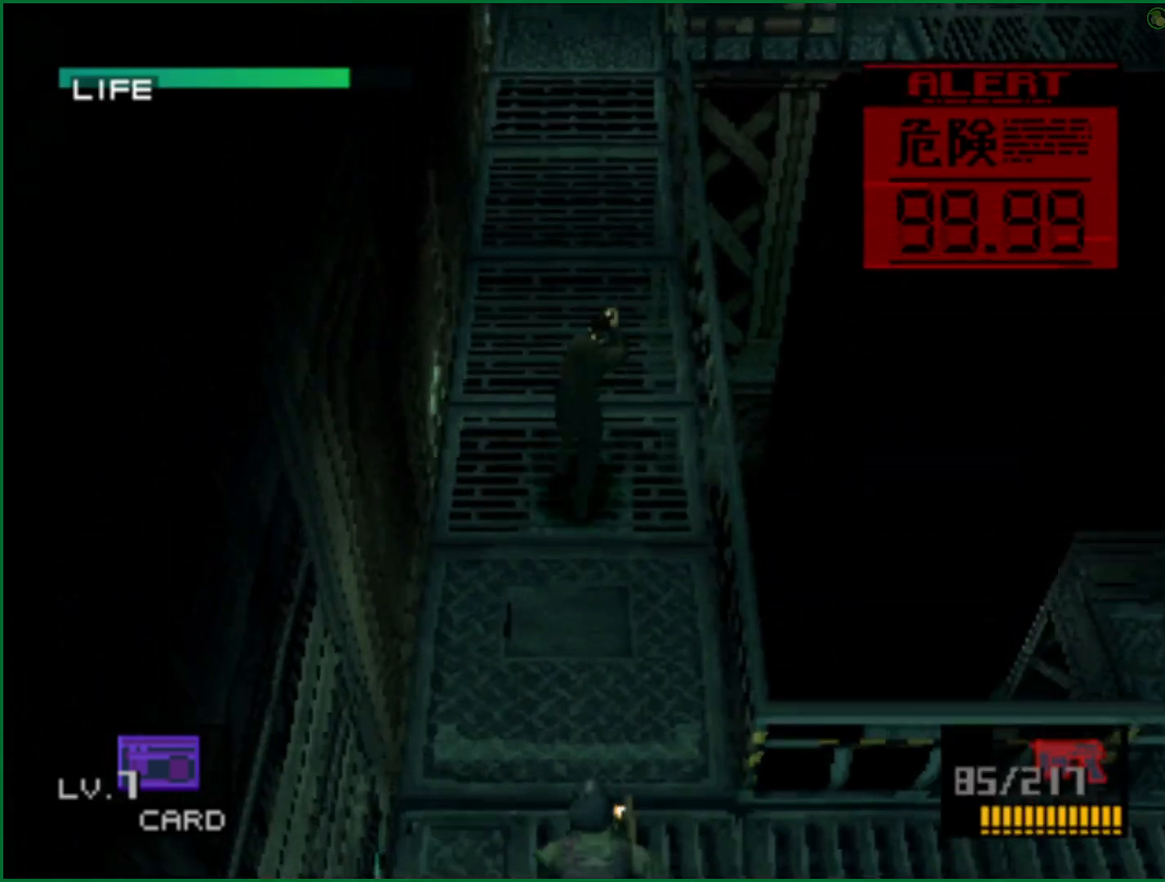
{"buttons": ["DPAD_UP"], "left_stick": "center", "right_stick": "center", "button_events": []}
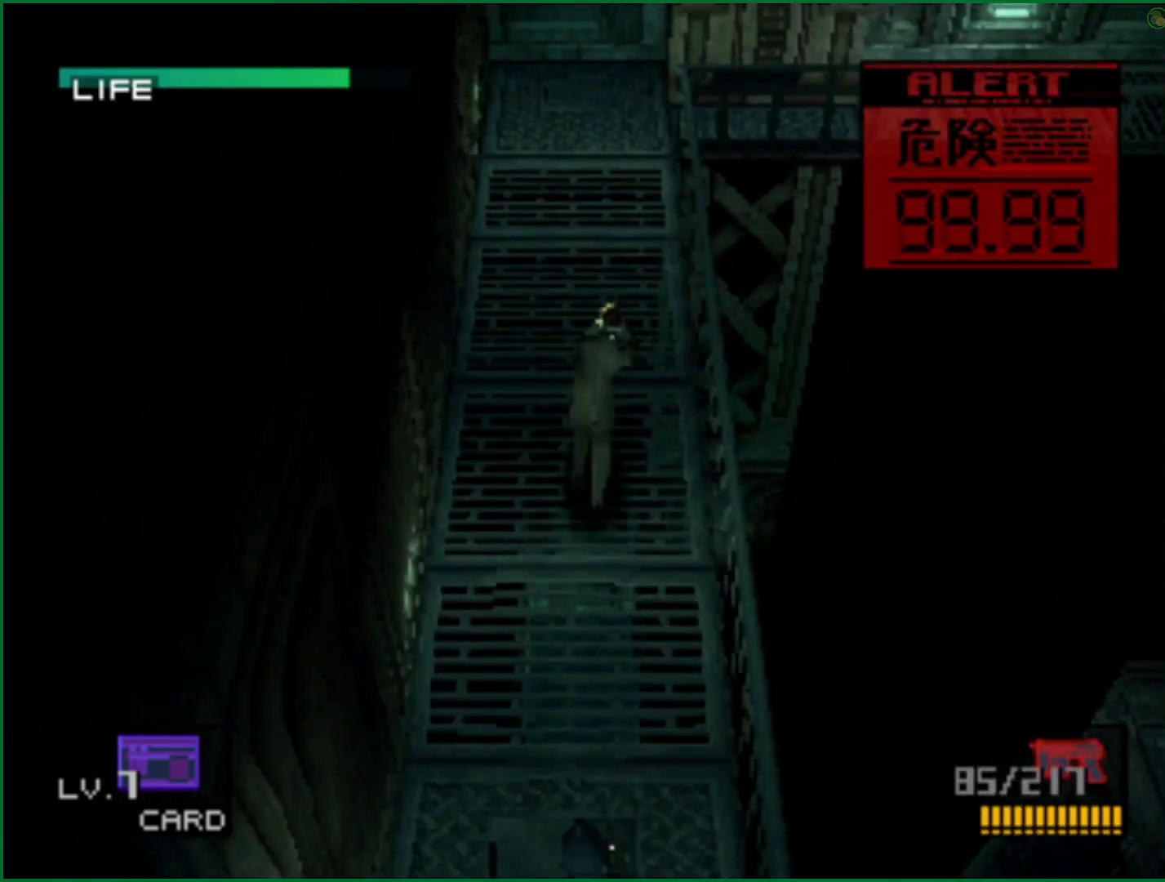
{"buttons": [], "left_stick": "up", "right_stick": "center", "button_events": [[200, "DPAD_UP", "up"]]}
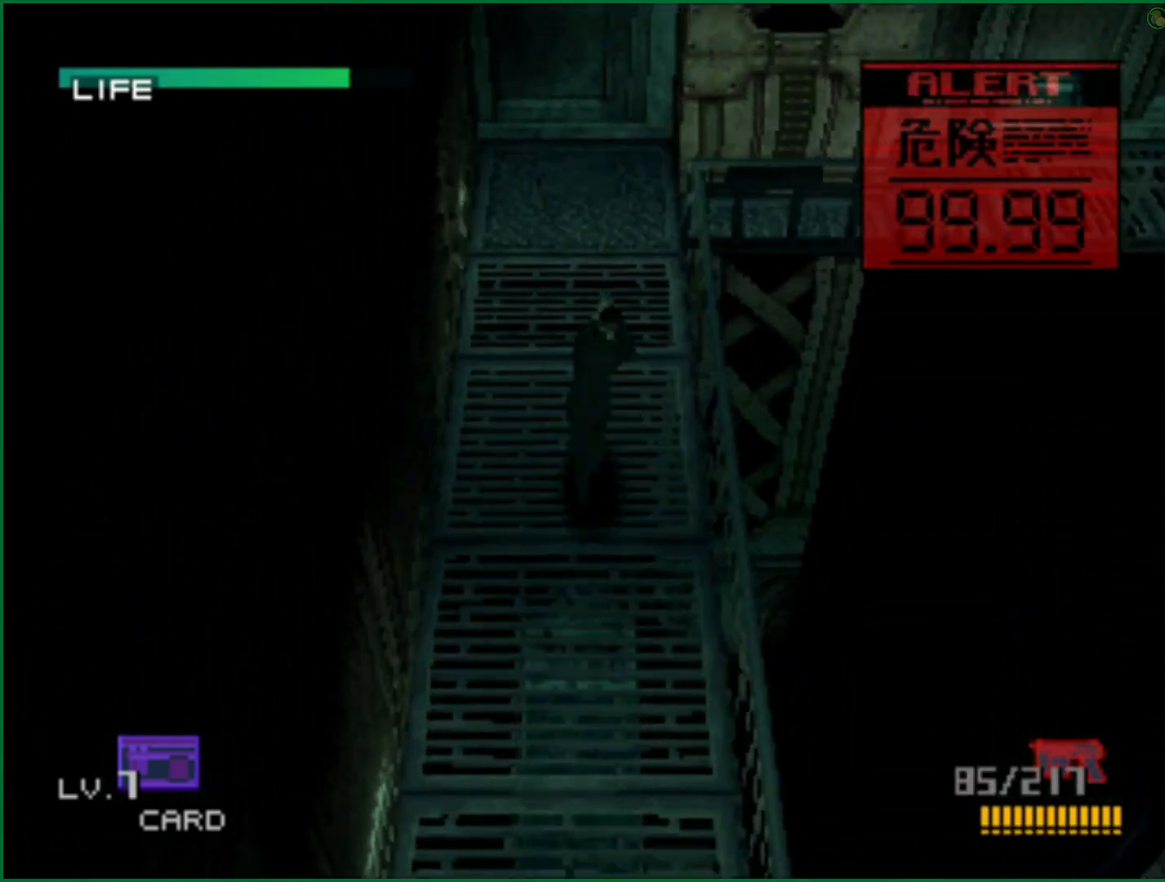
{"buttons": [], "left_stick": "up", "right_stick": "center", "button_events": []}